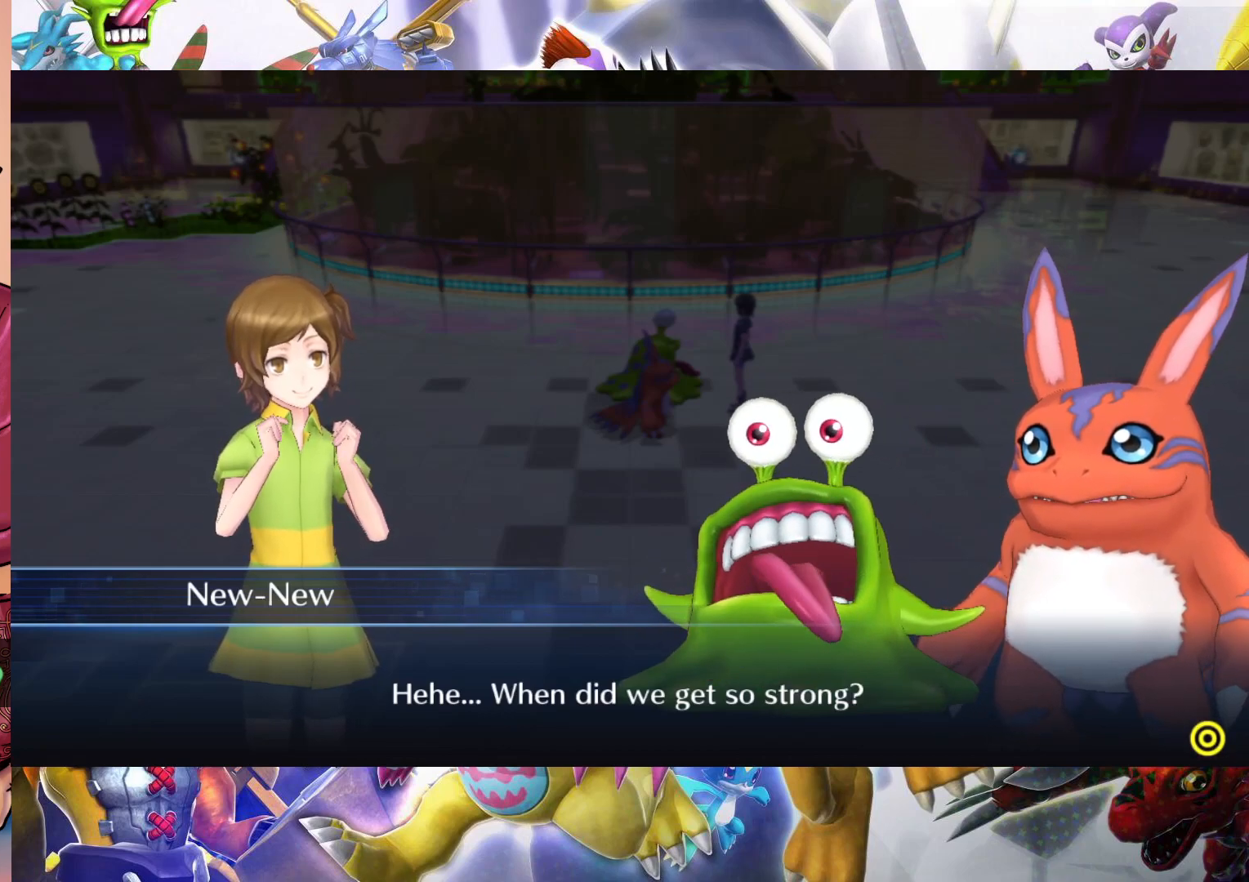
Gameplay with a controller (Nintendo layout); each line is a JSON object with the inputs held at the frame after it. "events" lists button and stick changes between this image and that frame as [ms after this image, input, new state], when the widget could be followed in between. Not read: L3 R1 R3.
{"buttons": [], "left_stick": "center", "right_stick": "center", "events": []}
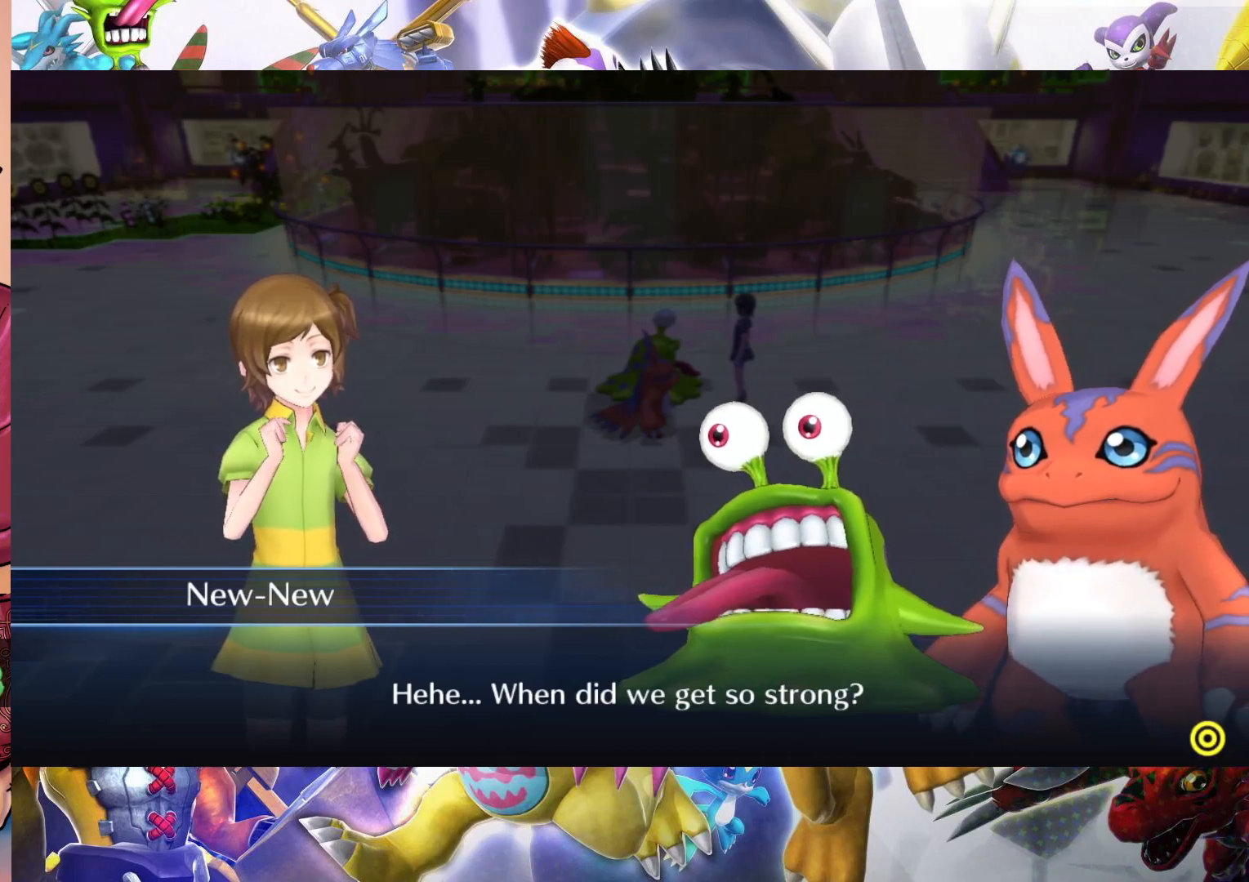
{"buttons": [], "left_stick": "center", "right_stick": "center", "events": [[333, "B", "down"], [383, "B", "up"]]}
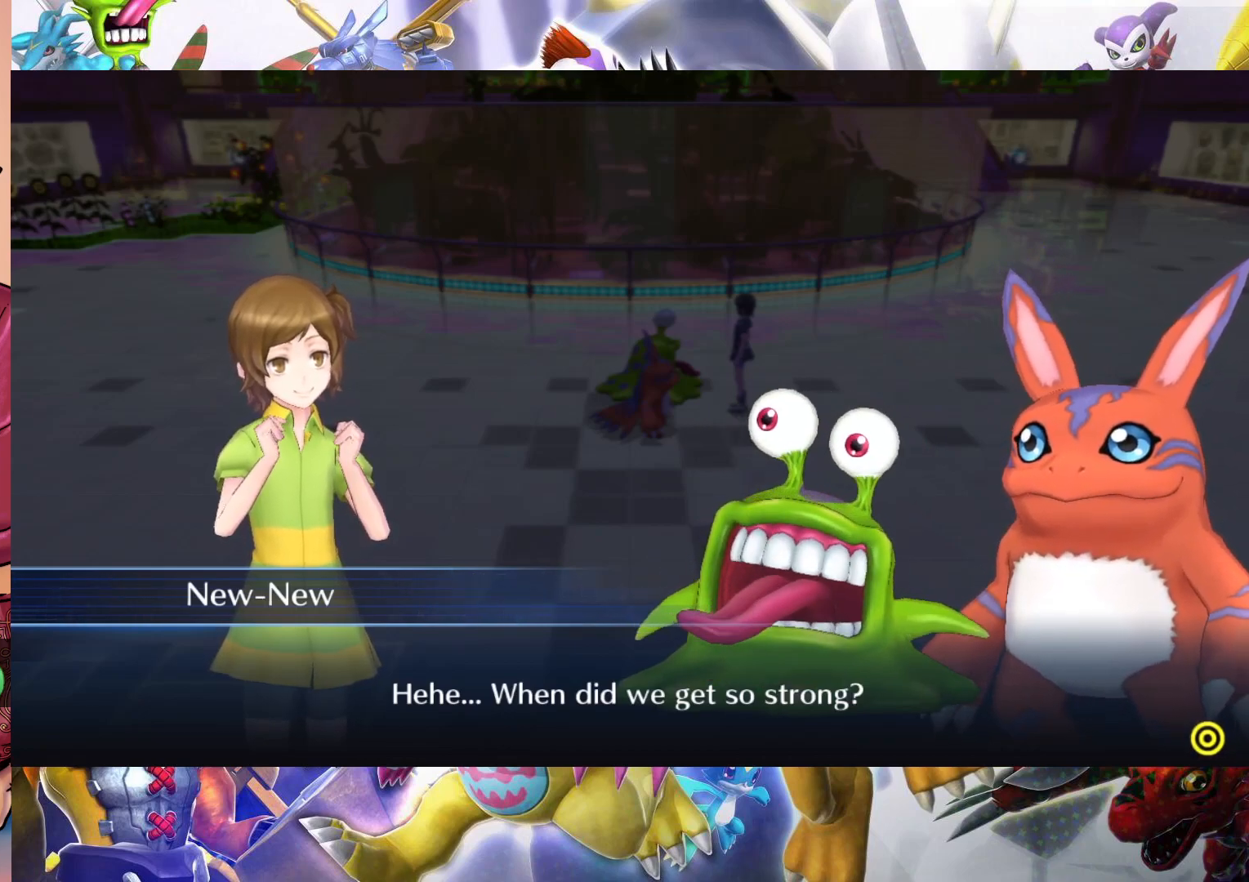
{"buttons": [], "left_stick": "center", "right_stick": "center", "events": []}
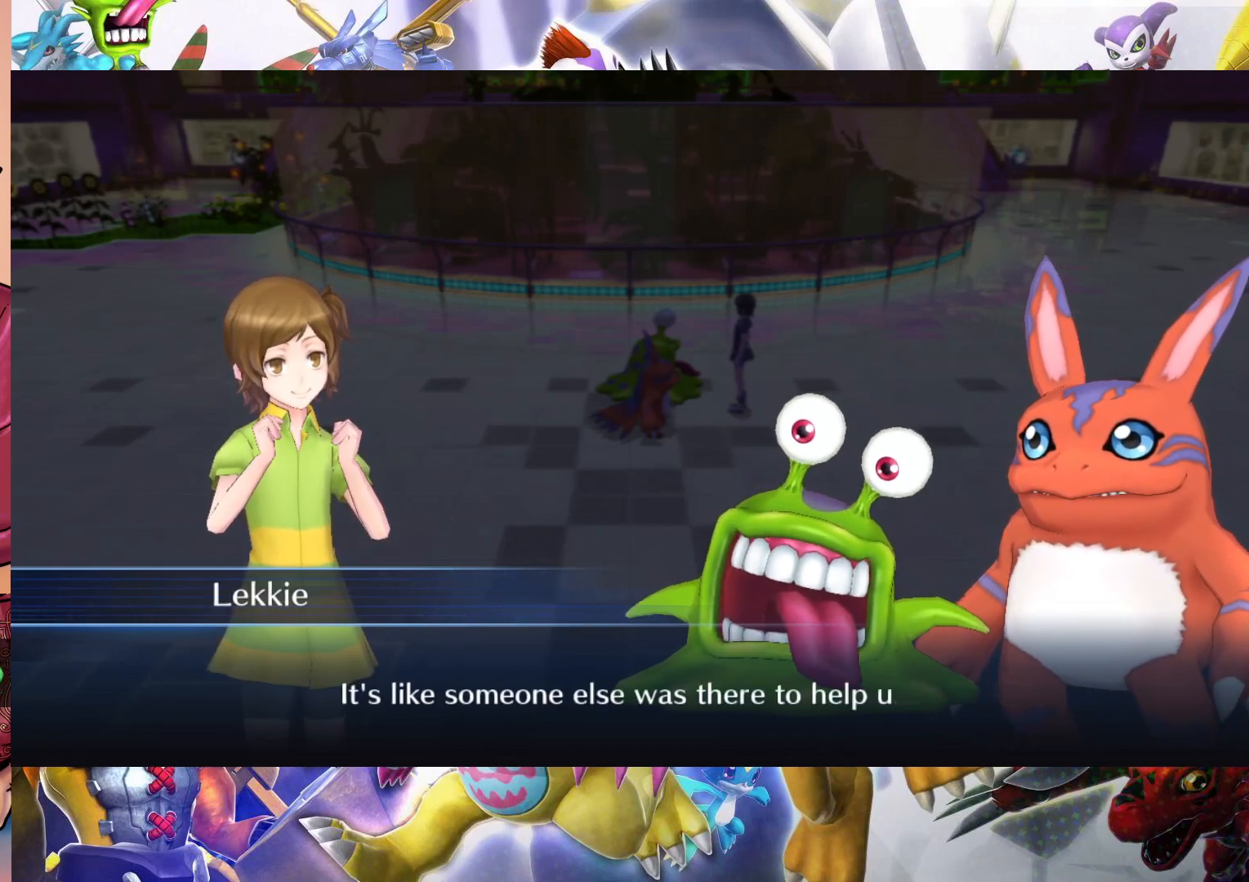
{"buttons": [], "left_stick": "center", "right_stick": "center", "events": []}
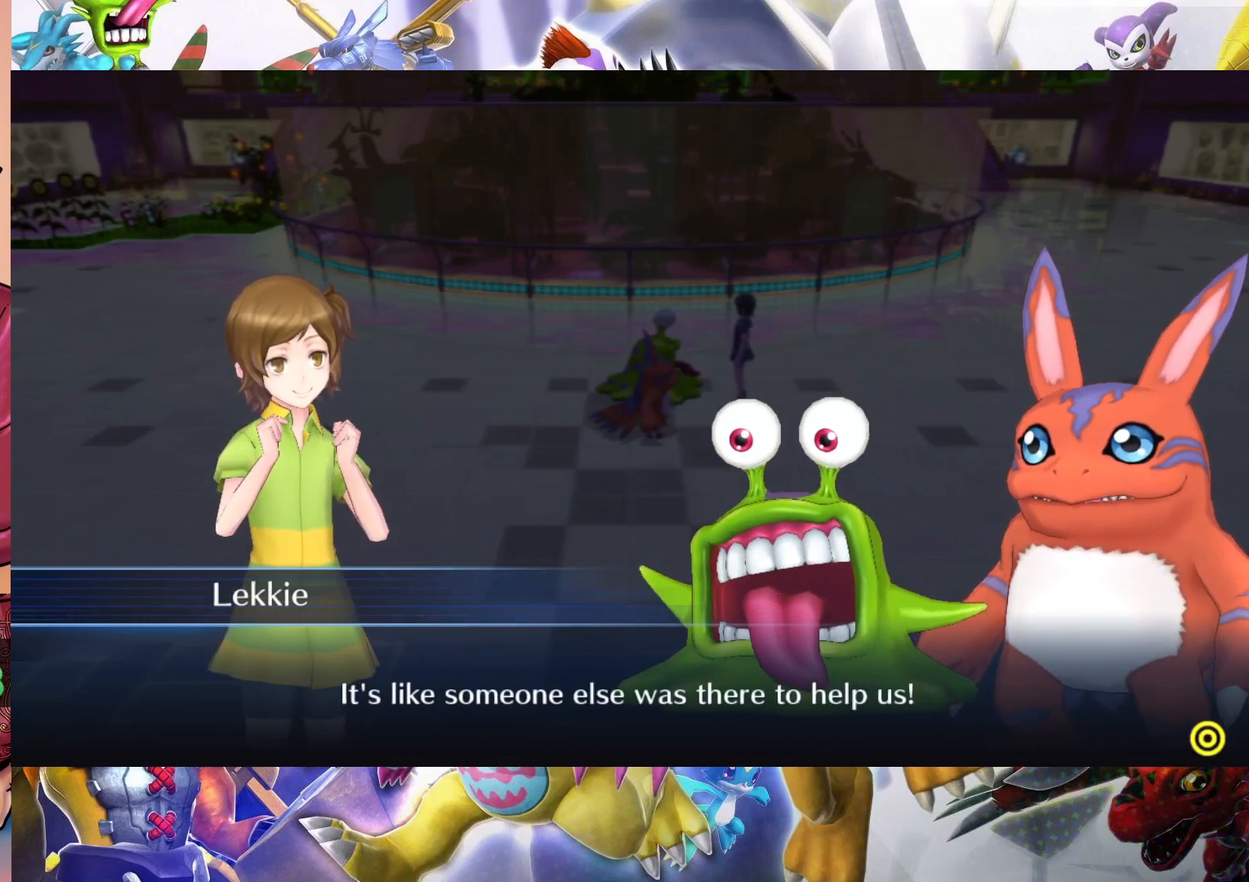
{"buttons": [], "left_stick": "center", "right_stick": "center", "events": []}
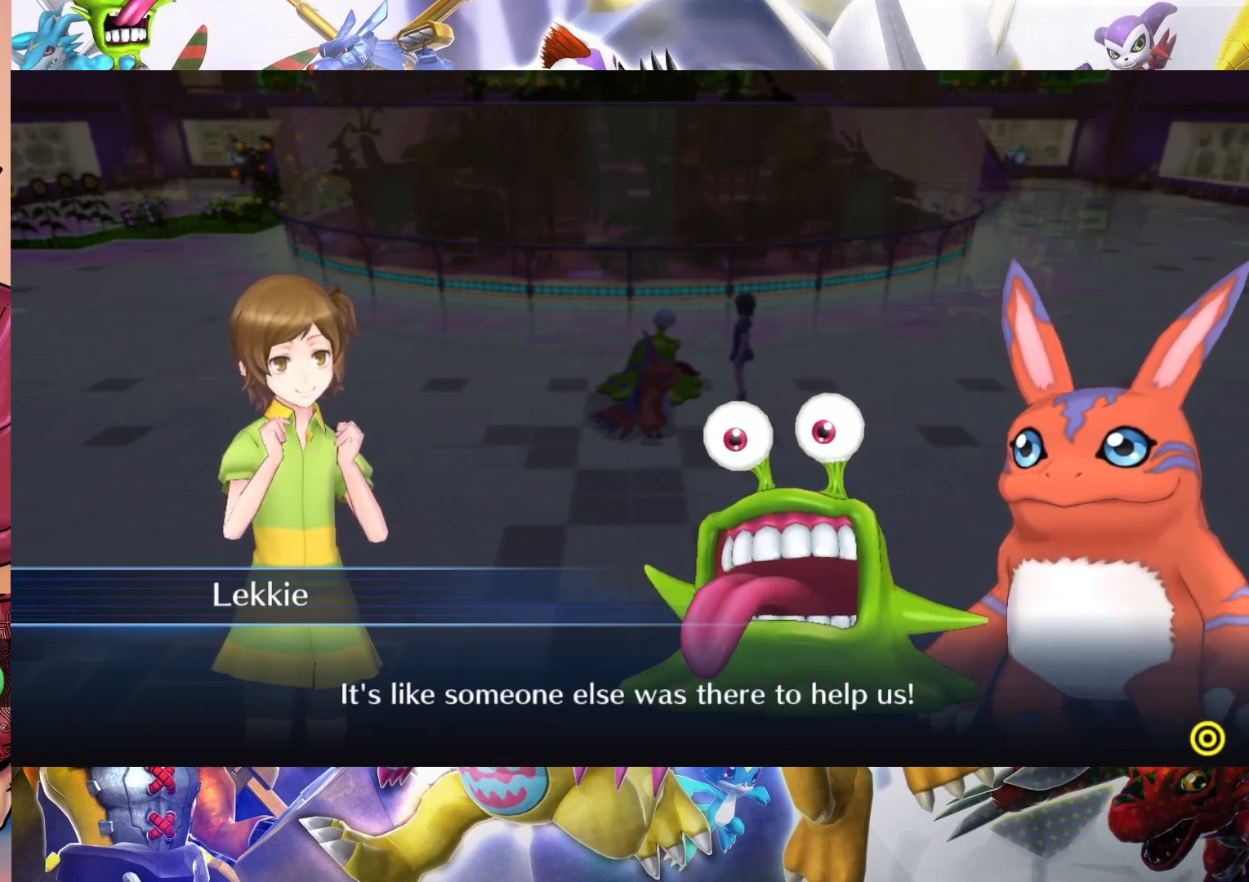
{"buttons": [], "left_stick": "center", "right_stick": "center", "events": []}
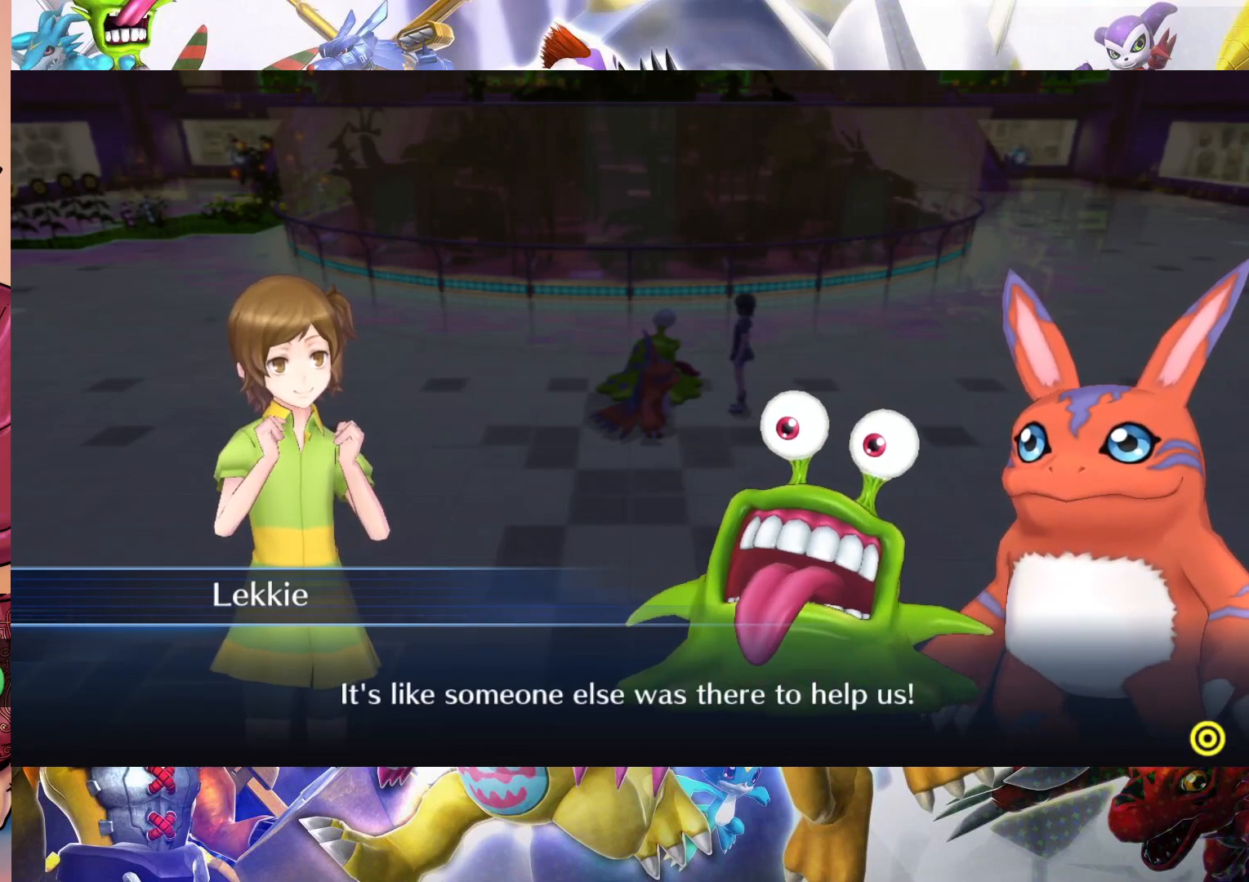
{"buttons": [], "left_stick": "center", "right_stick": "center", "events": []}
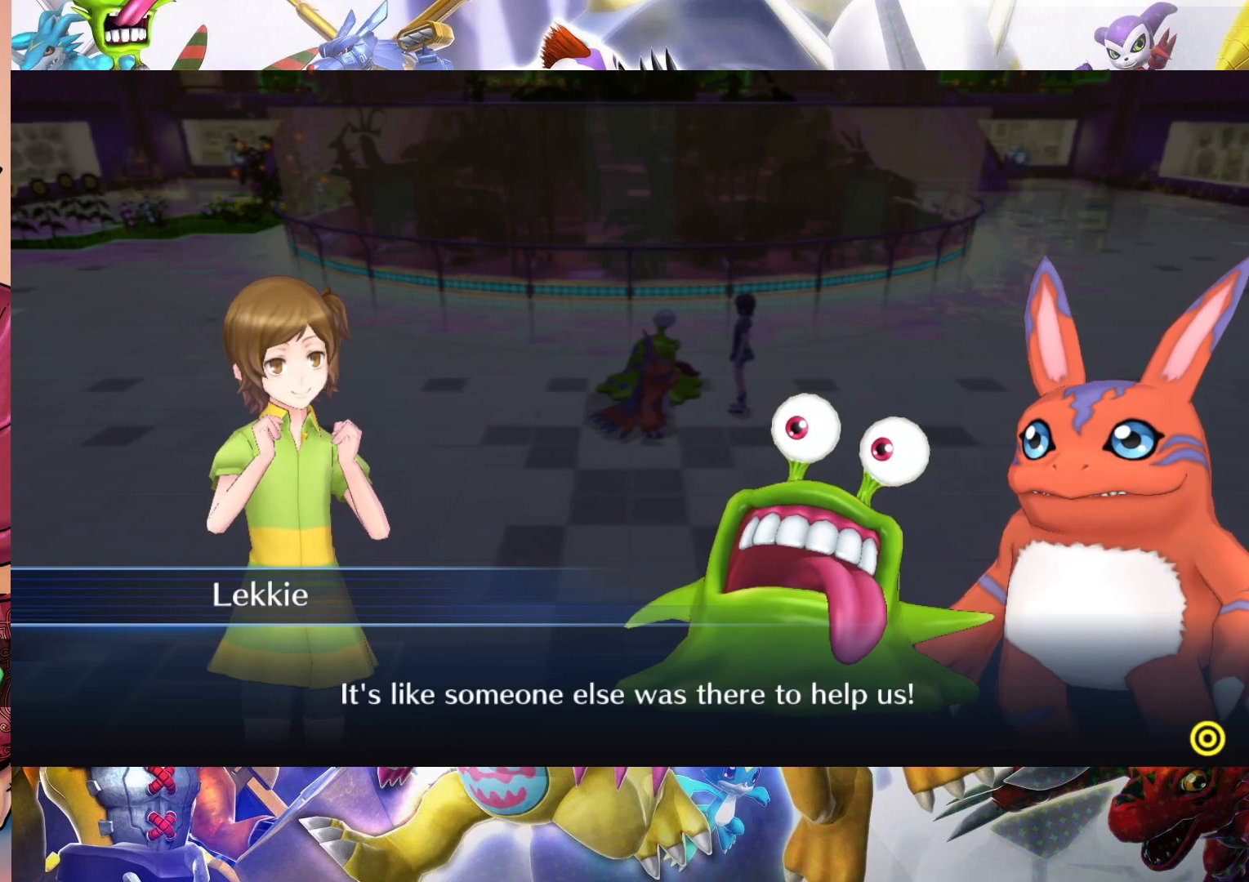
{"buttons": [], "left_stick": "center", "right_stick": "center", "events": [[367, "B", "down"], [417, "B", "up"]]}
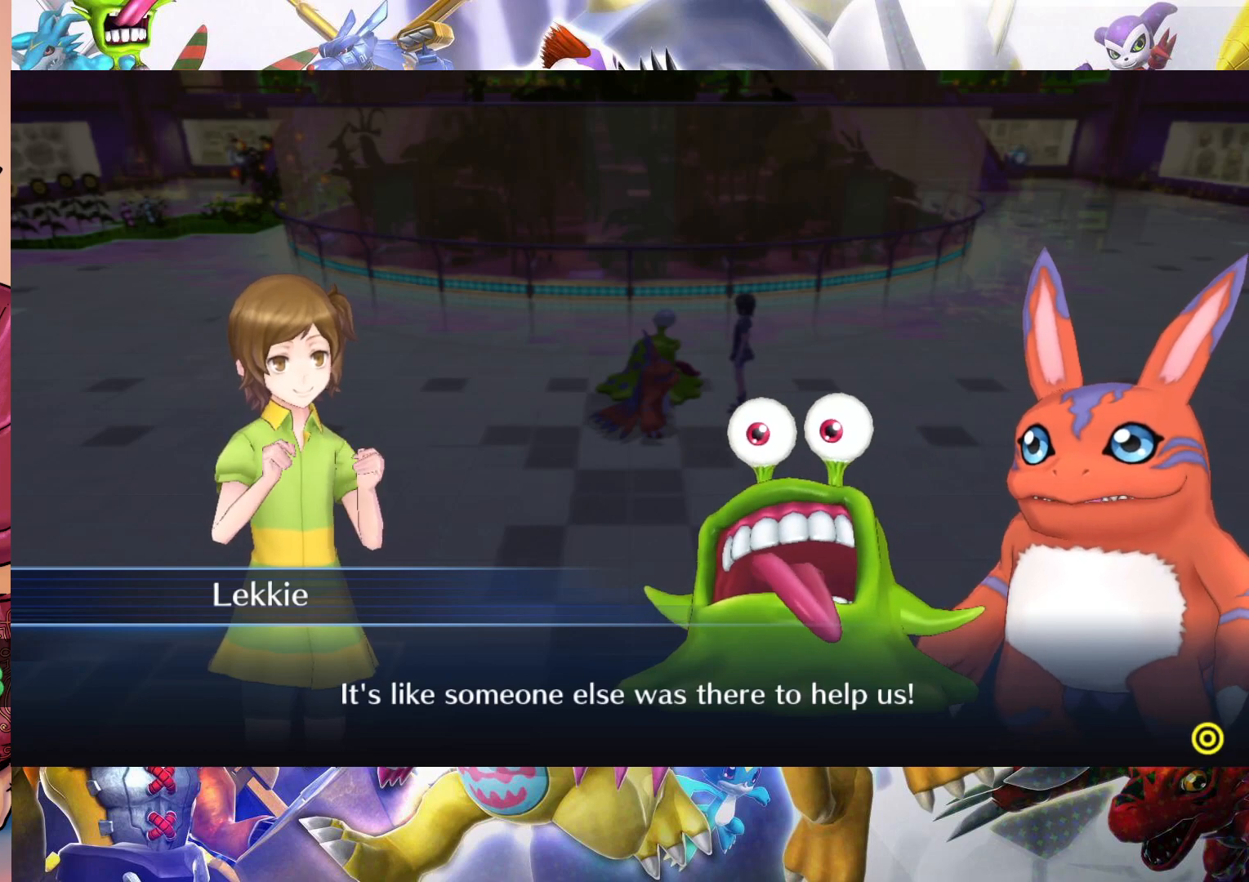
{"buttons": [], "left_stick": "center", "right_stick": "center", "events": []}
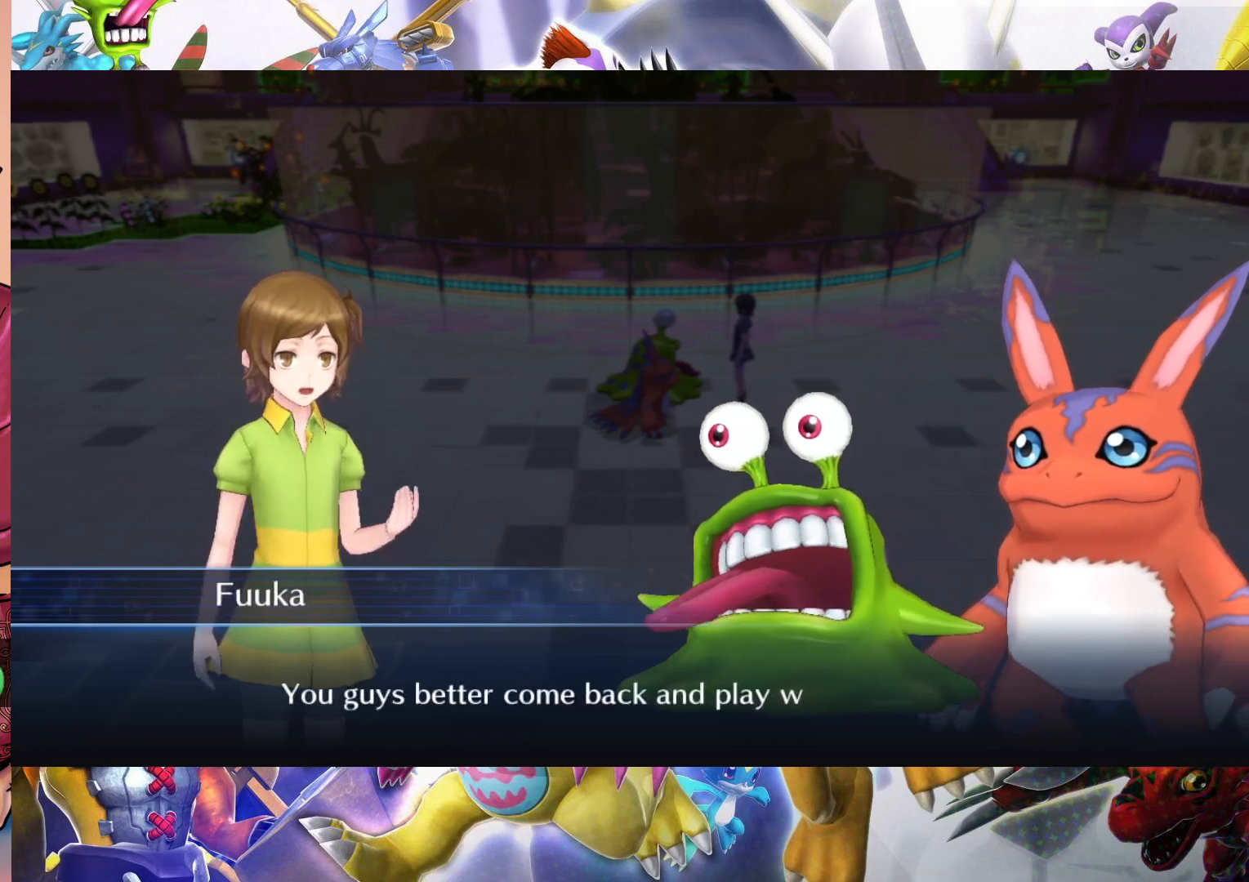
{"buttons": [], "left_stick": "center", "right_stick": "center", "events": []}
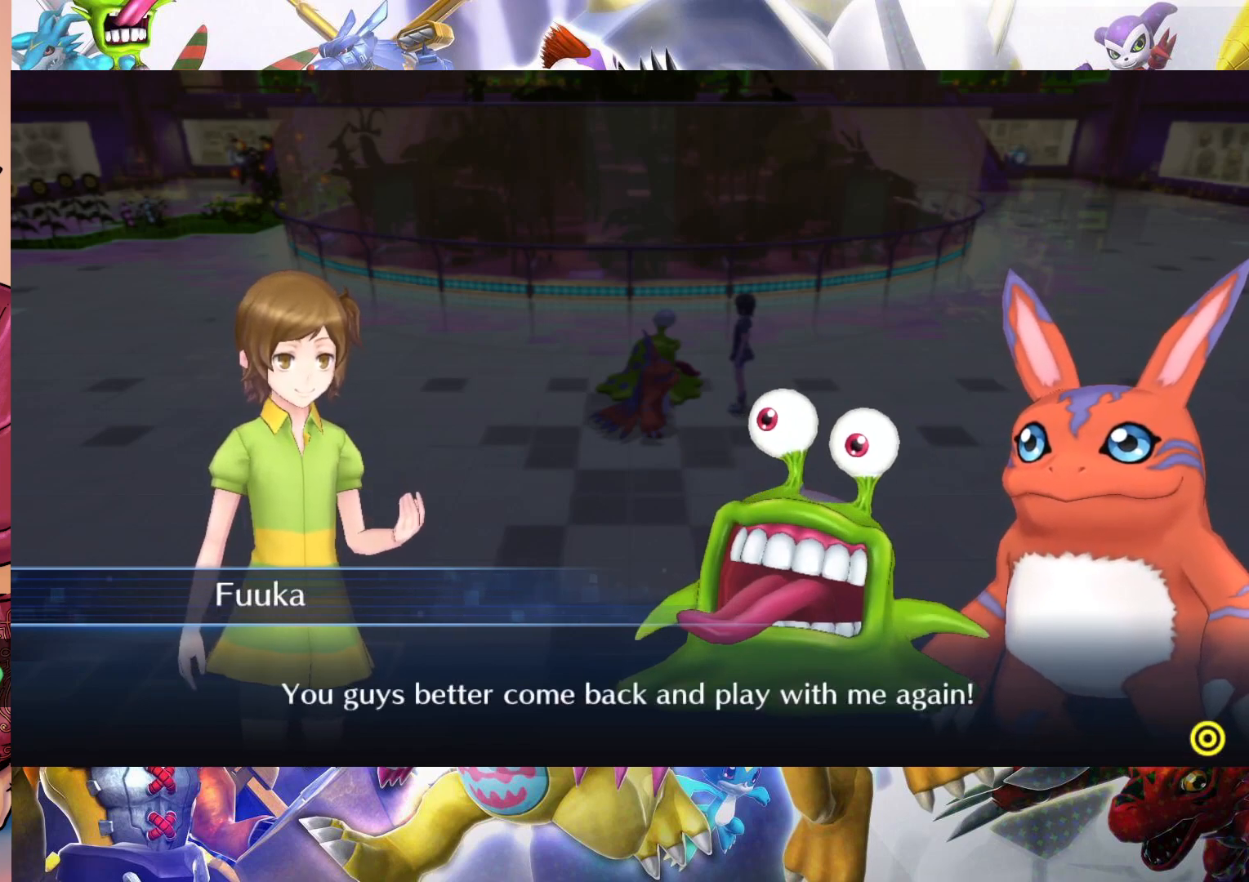
{"buttons": [], "left_stick": "center", "right_stick": "center", "events": []}
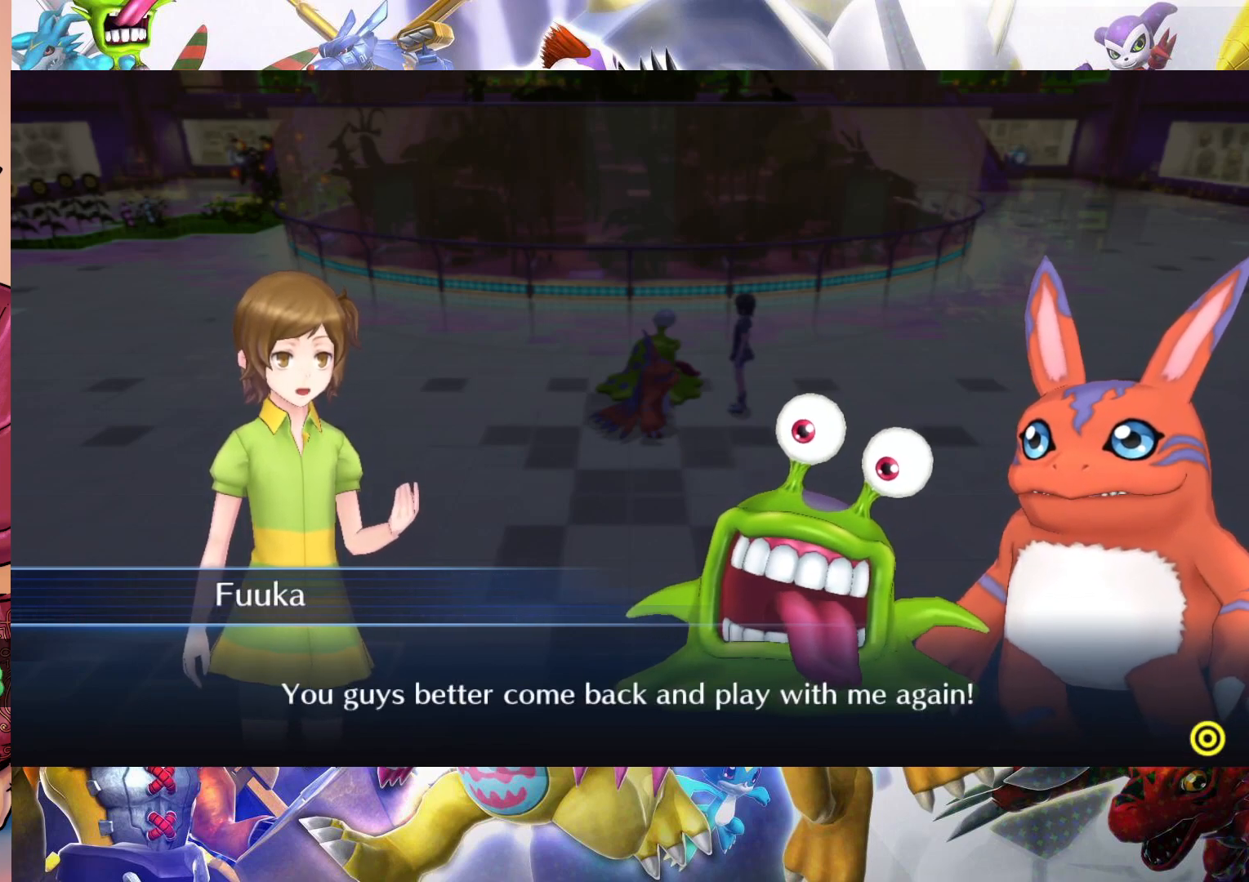
{"buttons": [], "left_stick": "center", "right_stick": "center", "events": []}
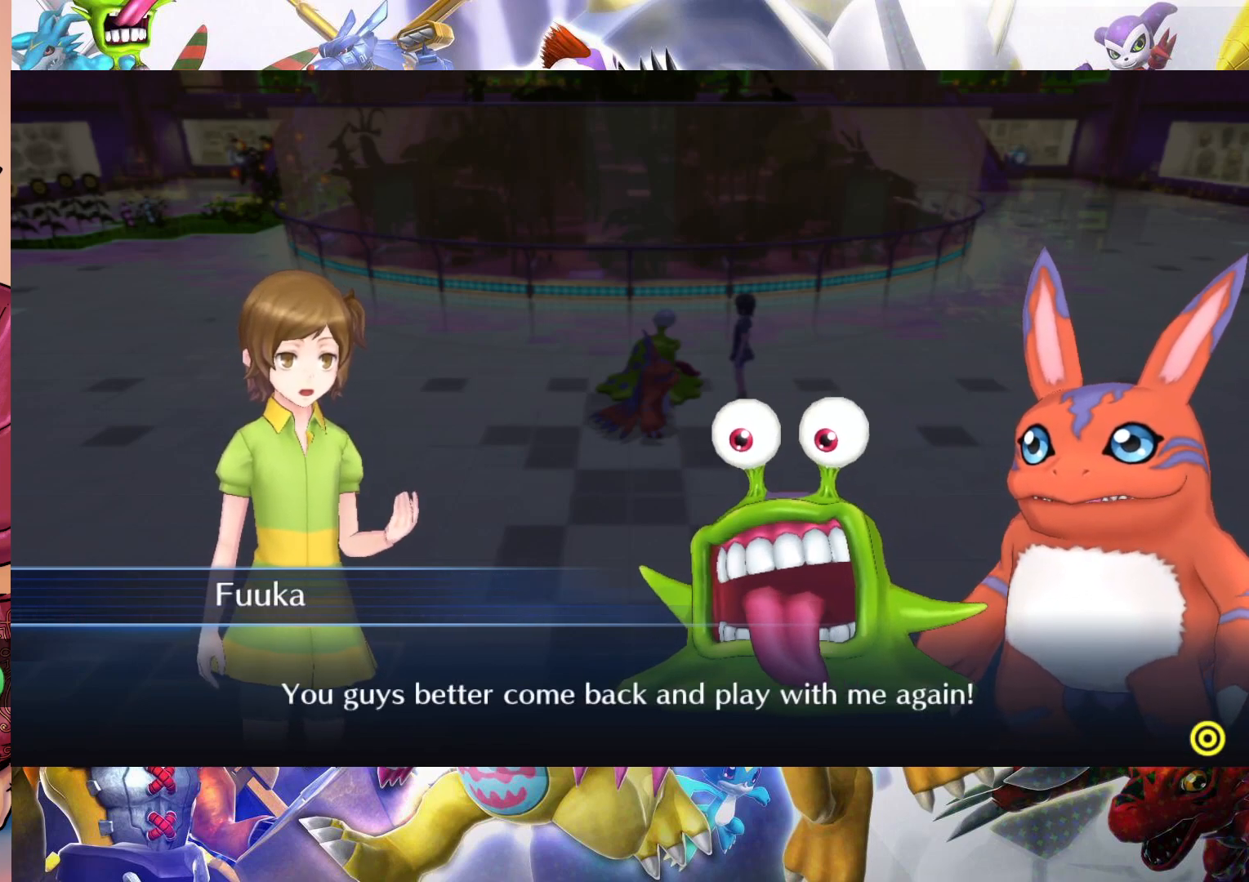
{"buttons": [], "left_stick": "center", "right_stick": "center", "events": [[283, "B", "down"], [350, "B", "up"]]}
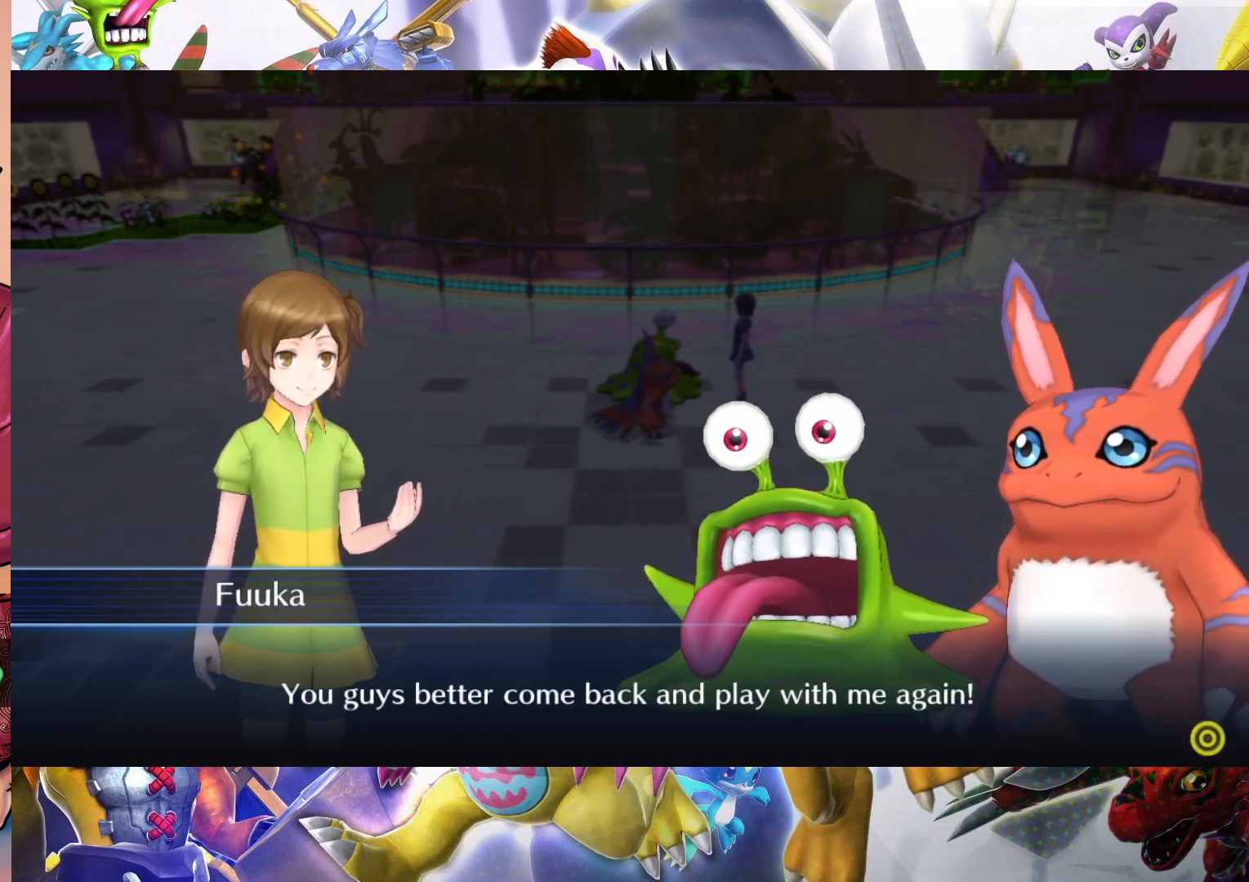
{"buttons": [], "left_stick": "center", "right_stick": "center", "events": []}
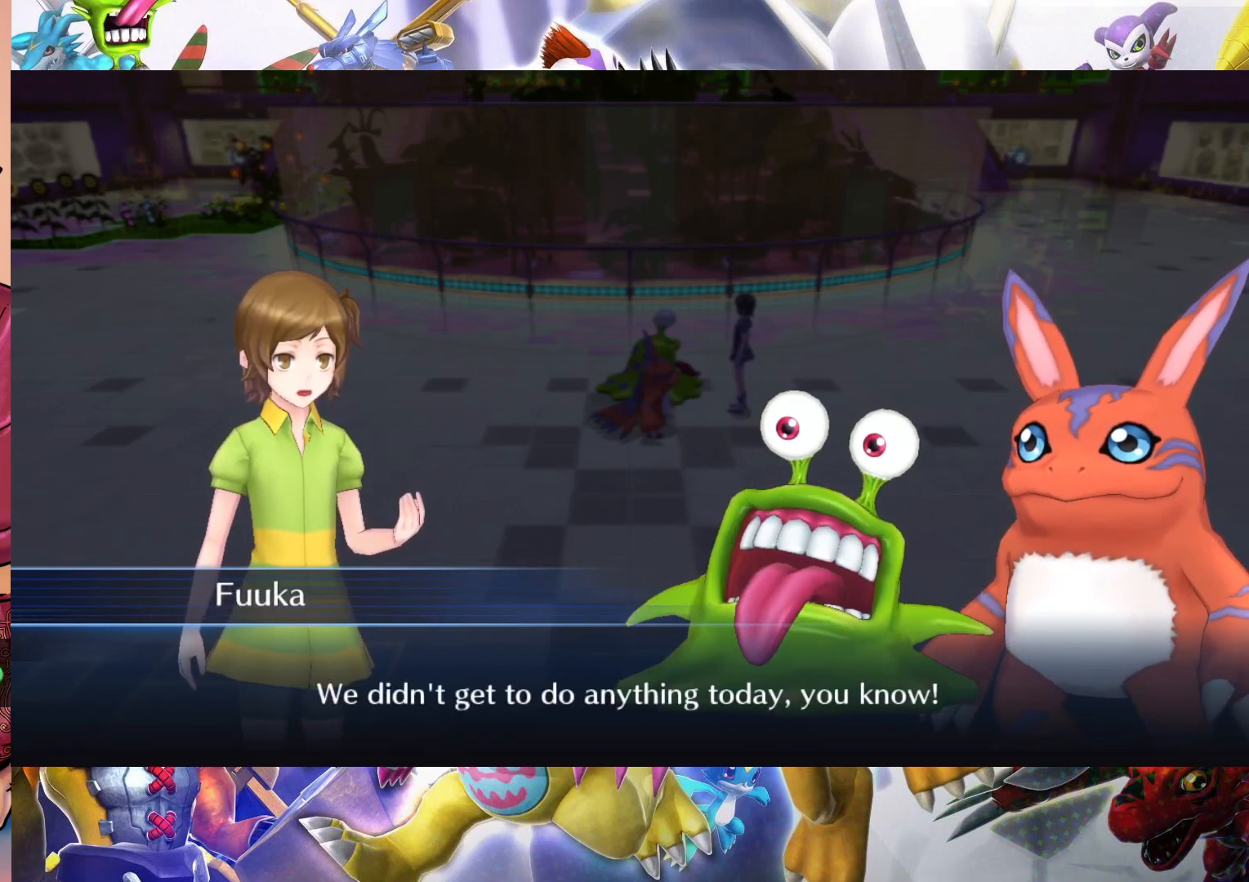
{"buttons": [], "left_stick": "center", "right_stick": "center", "events": []}
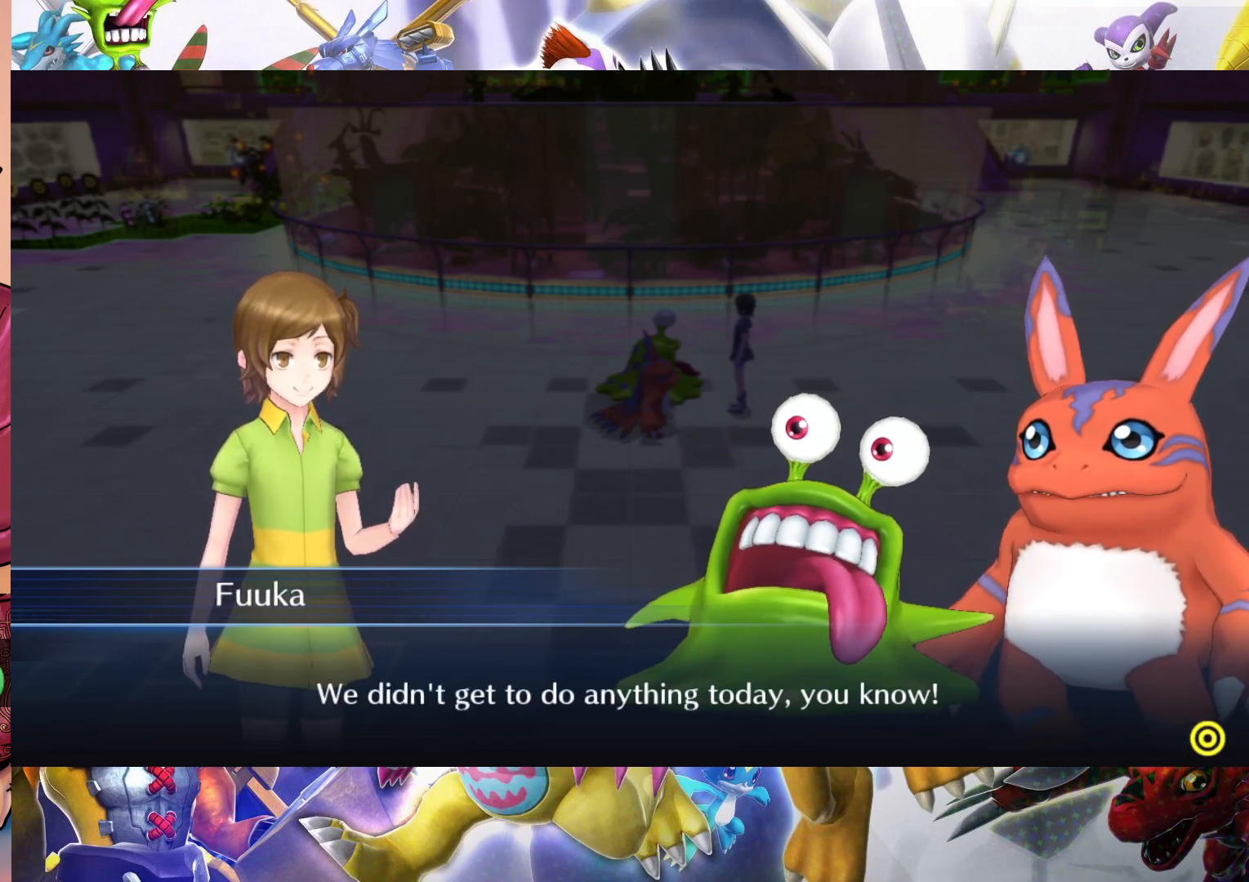
{"buttons": [], "left_stick": "center", "right_stick": "center", "events": []}
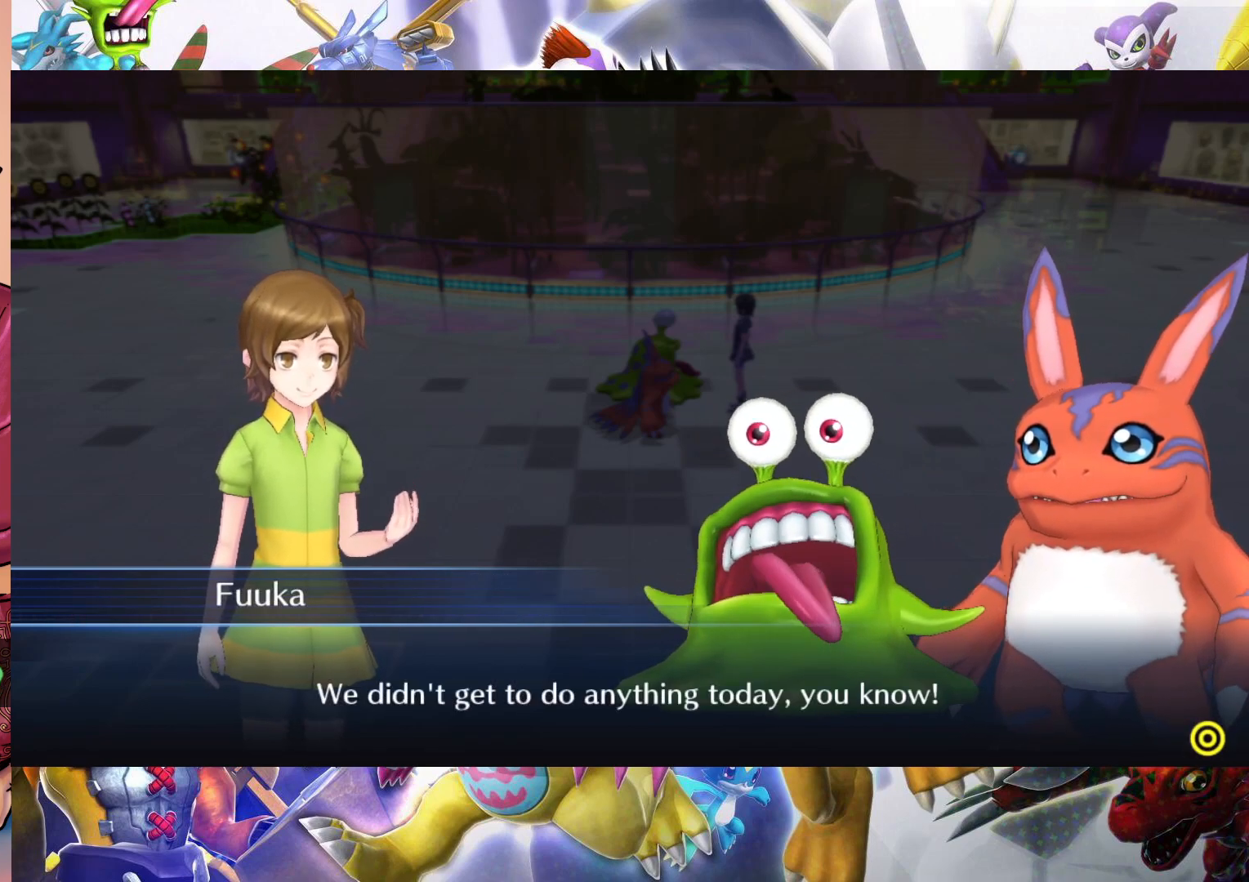
{"buttons": [], "left_stick": "center", "right_stick": "center", "events": [[333, "B", "down"], [467, "B", "up"]]}
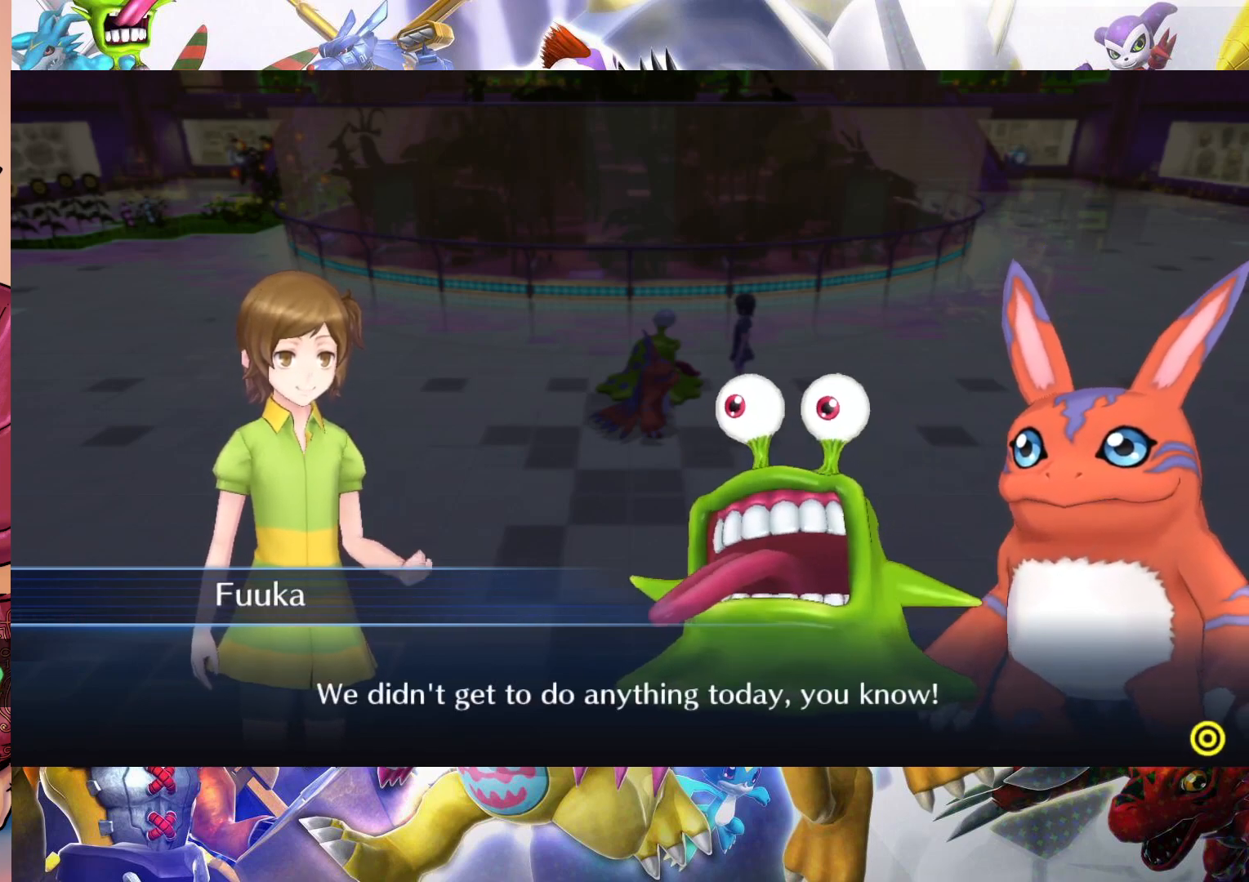
{"buttons": [], "left_stick": "center", "right_stick": "center", "events": []}
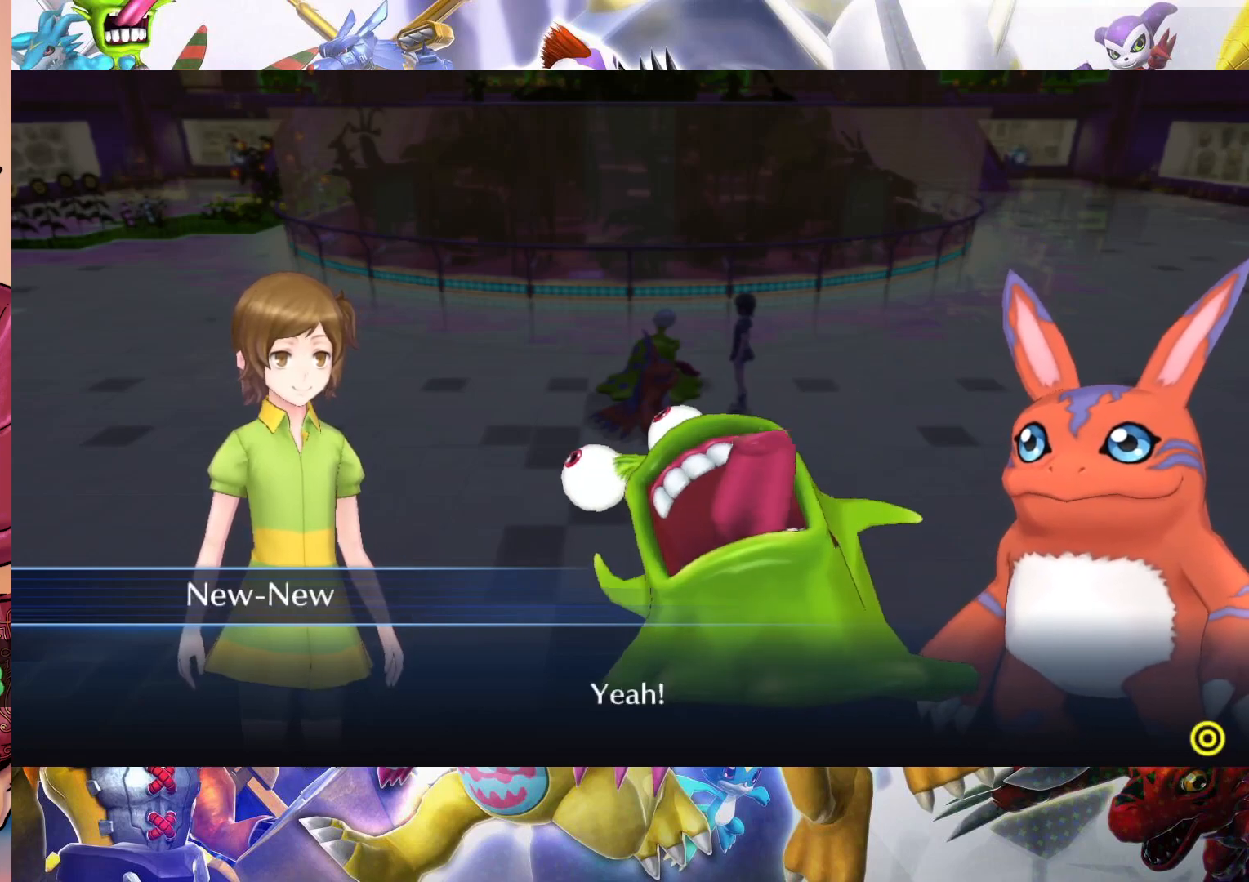
{"buttons": [], "left_stick": "center", "right_stick": "center", "events": []}
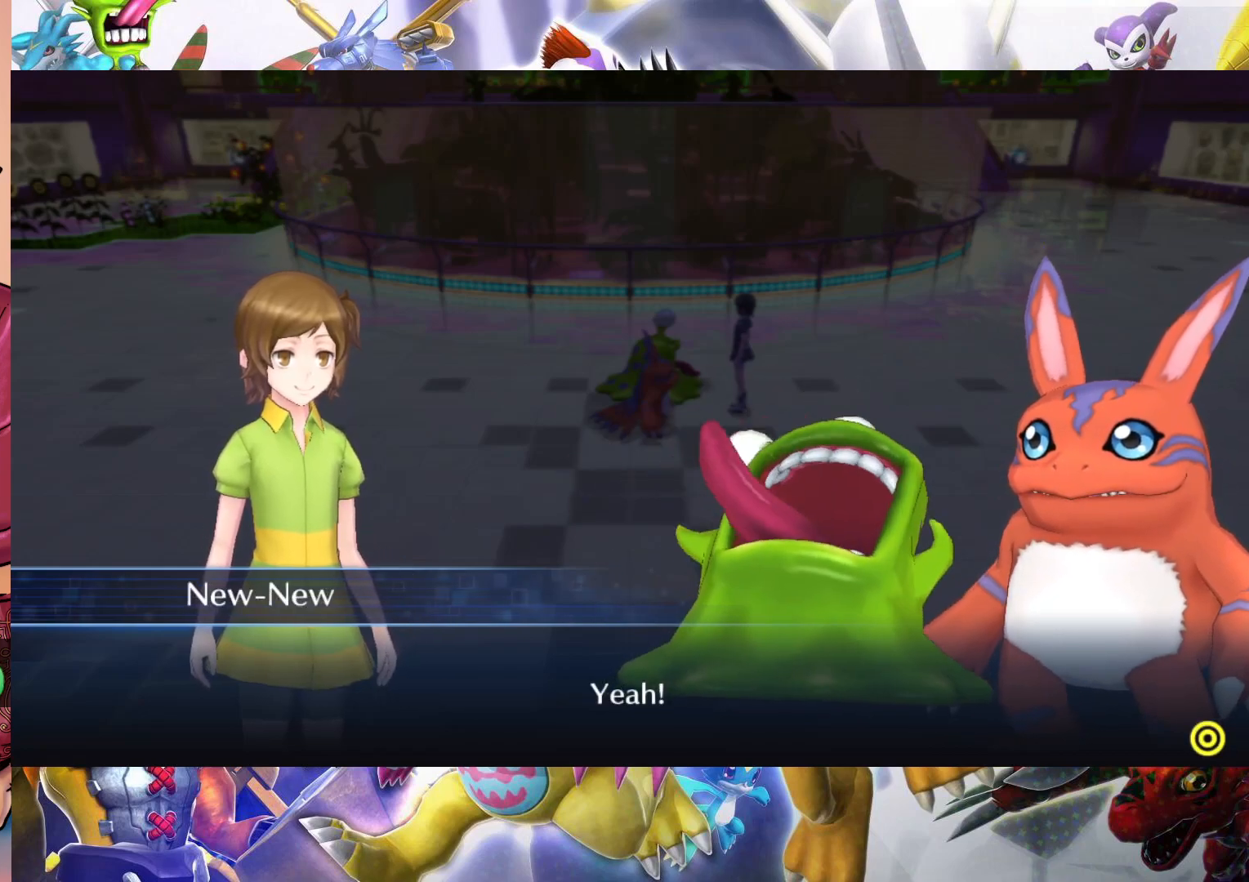
{"buttons": [], "left_stick": "center", "right_stick": "center", "events": [[350, "B", "down"], [433, "B", "up"]]}